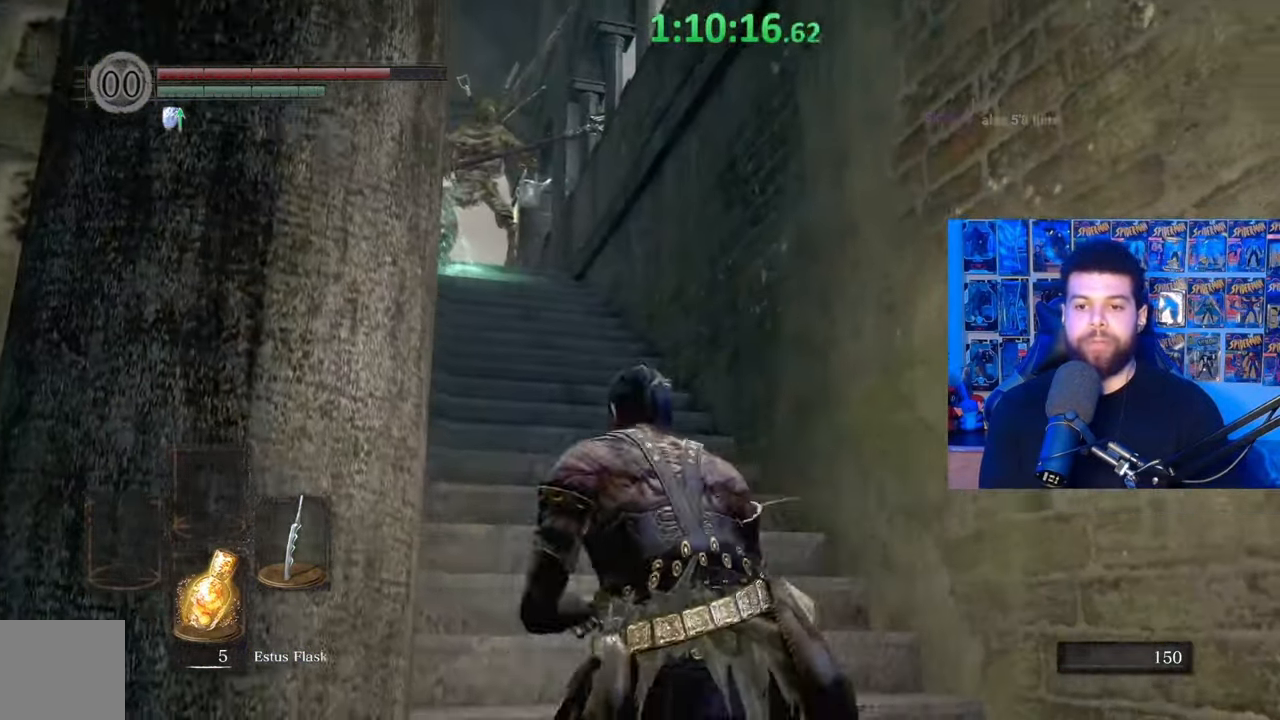
Gameplay with a controller (Xbox layout); each line is a JSON object with the inputs held at the frame after it. "events" lists button and stick changes between this image and that frame as [ms after this image, input, new state], when the widget could be followed in between. Not read: SHARE.
{"buttons": [], "left_stick": "down-left", "right_stick": "down-left", "events": [[67, "right_stick", "down-left"], [217, "right_stick", "center"], [350, "B", "up"], [400, "left_stick", "down-left"], [500, "right_stick", "down-left"]]}
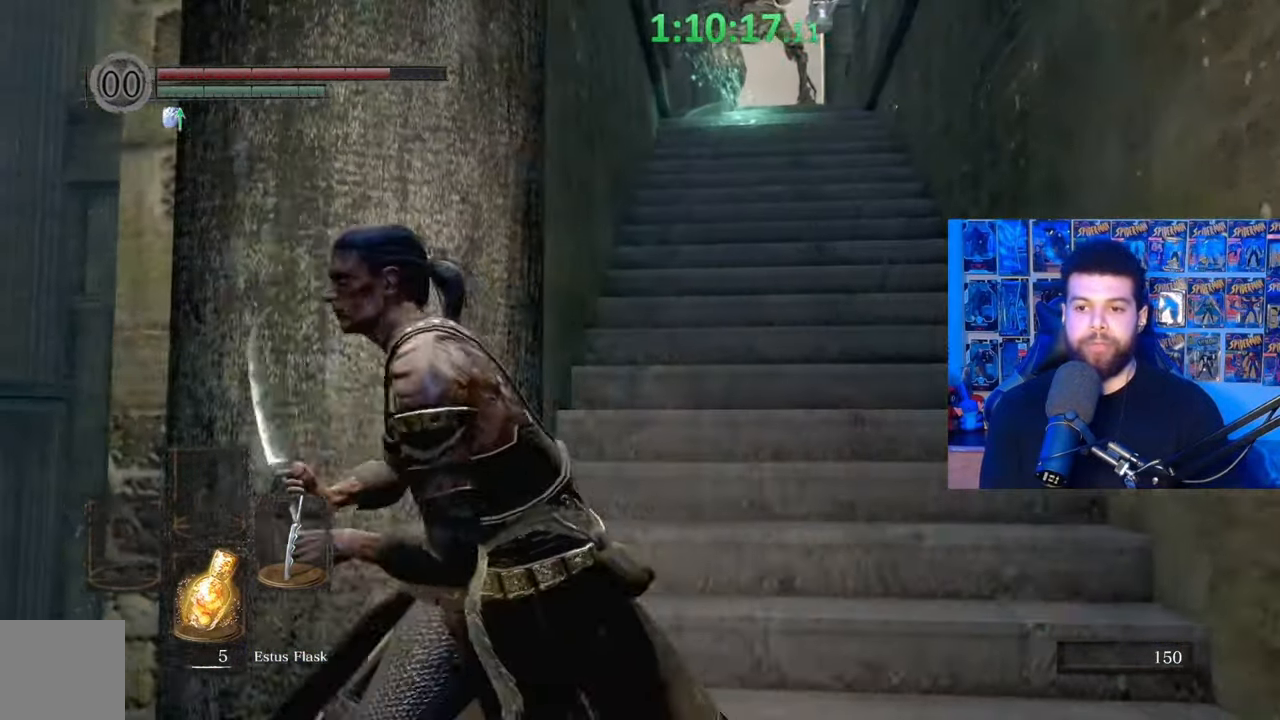
{"buttons": ["B"], "left_stick": "up-right", "right_stick": "down-right", "events": [[17, "left_stick", "center"], [167, "left_stick", "left"], [217, "right_stick", "center"], [250, "left_stick", "up-left"], [300, "B", "down"], [417, "left_stick", "up-right"], [450, "right_stick", "down-right"]]}
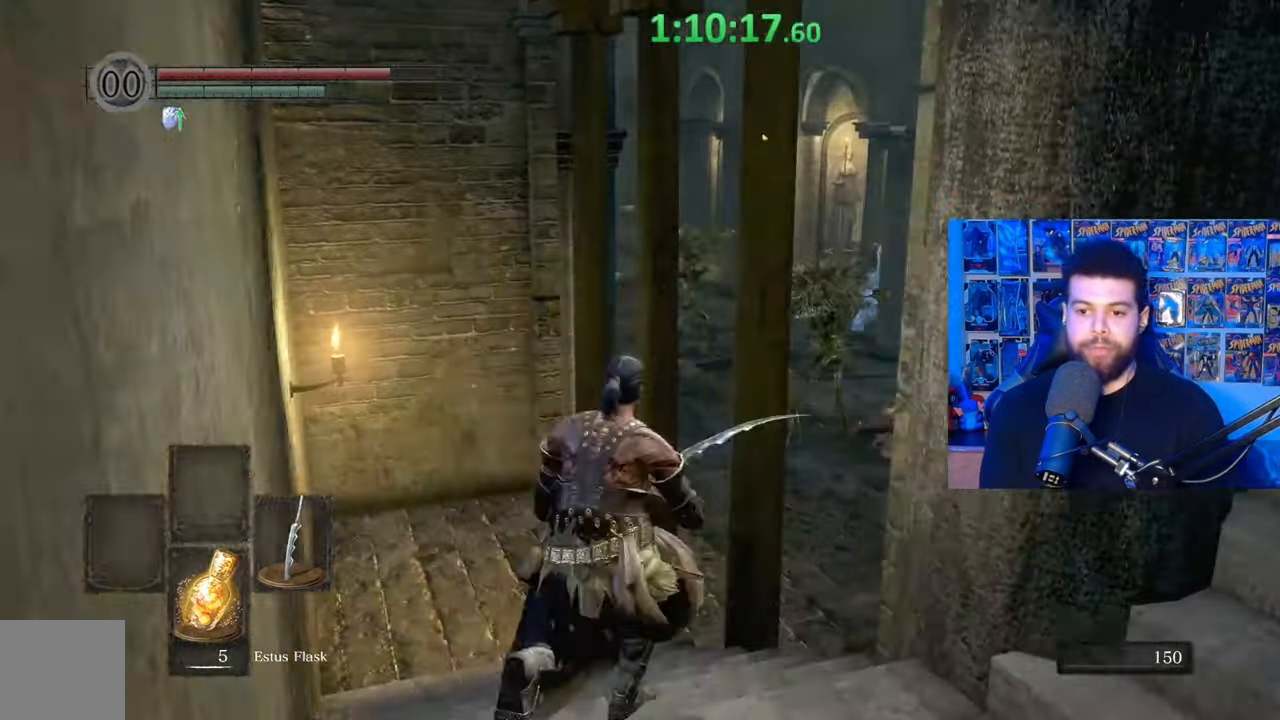
{"buttons": ["B"], "left_stick": "up", "right_stick": "center", "events": [[167, "left_stick", "up"], [200, "right_stick", "center"]]}
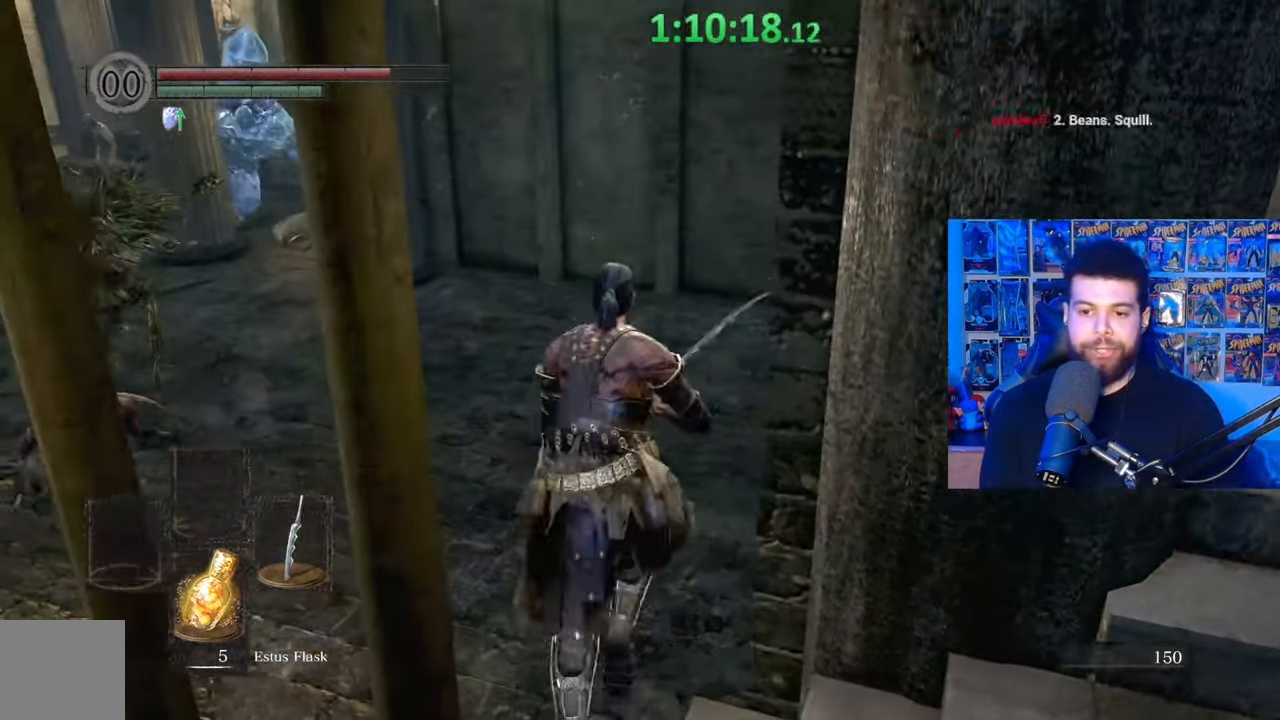
{"buttons": [], "left_stick": "up", "right_stick": "center", "events": [[250, "B", "up"]]}
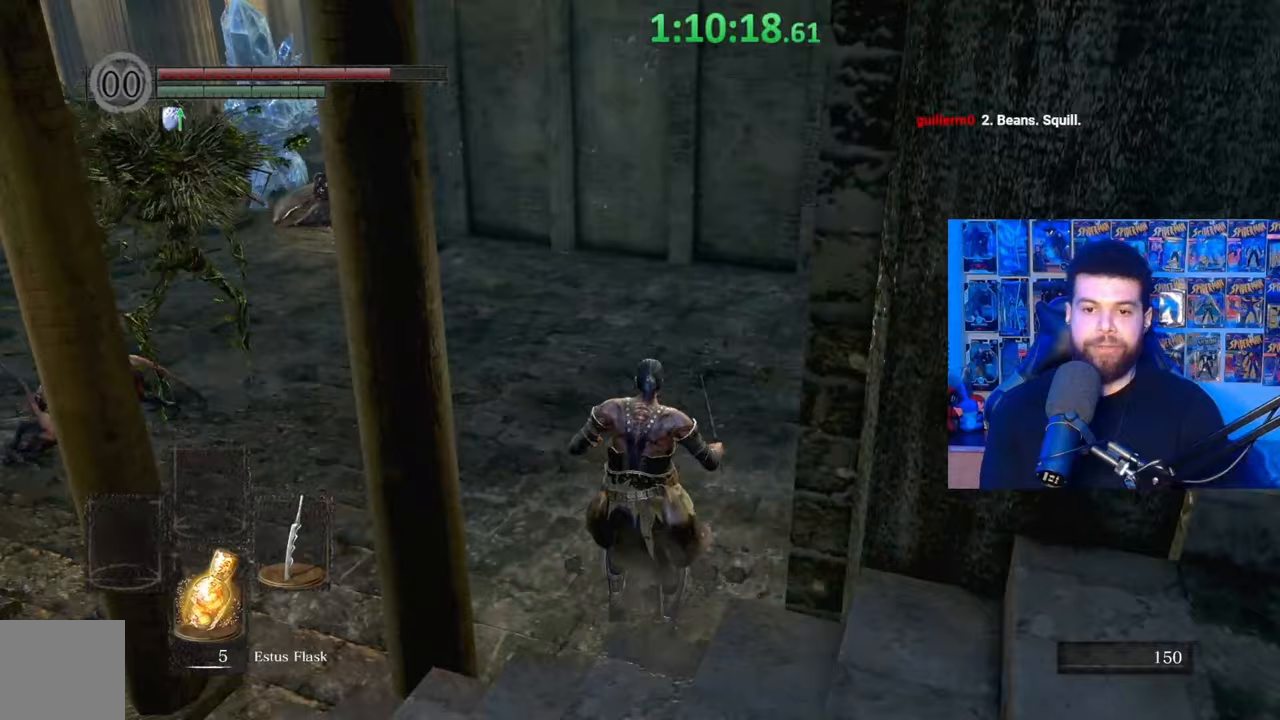
{"buttons": [], "left_stick": "up-right", "right_stick": "left", "events": [[117, "B", "down"], [267, "B", "up"], [350, "right_stick", "down-left"], [417, "left_stick", "up-right"], [467, "right_stick", "left"]]}
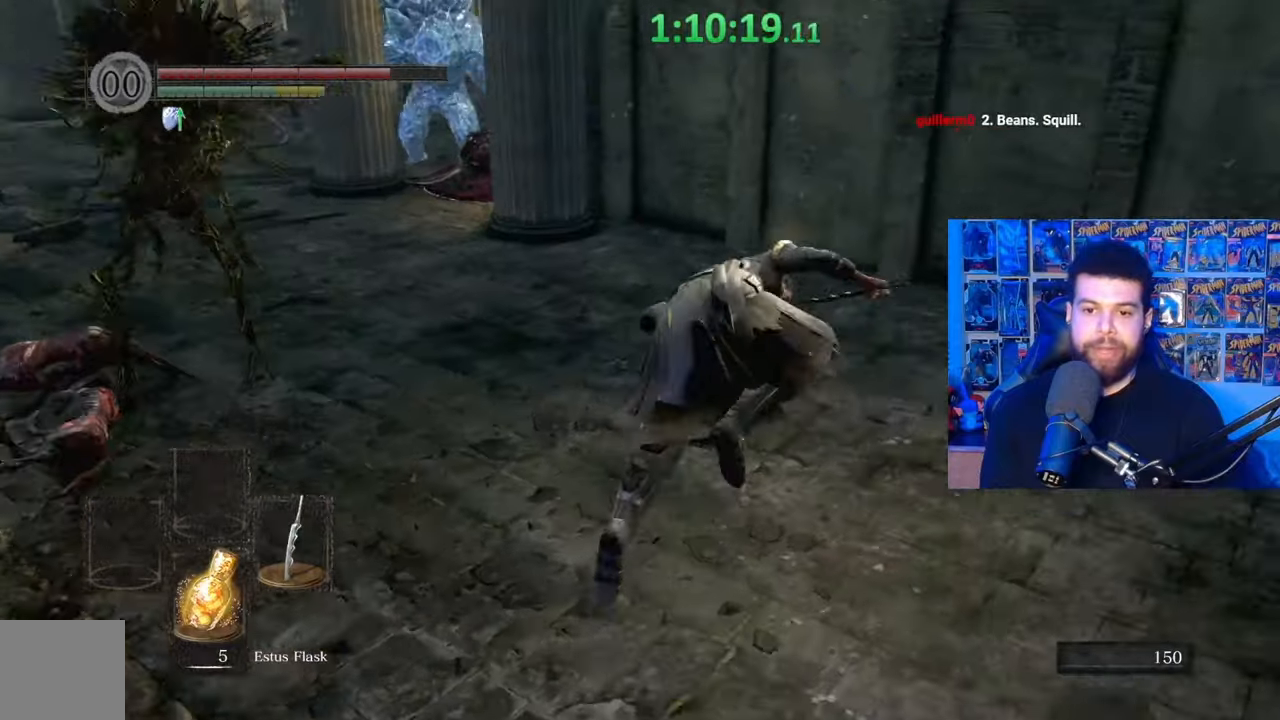
{"buttons": [], "left_stick": "up-left", "right_stick": "down-left", "events": [[117, "right_stick", "center"], [150, "left_stick", "up"], [267, "B", "down"], [317, "left_stick", "up-left"], [367, "B", "up"], [450, "right_stick", "down-left"]]}
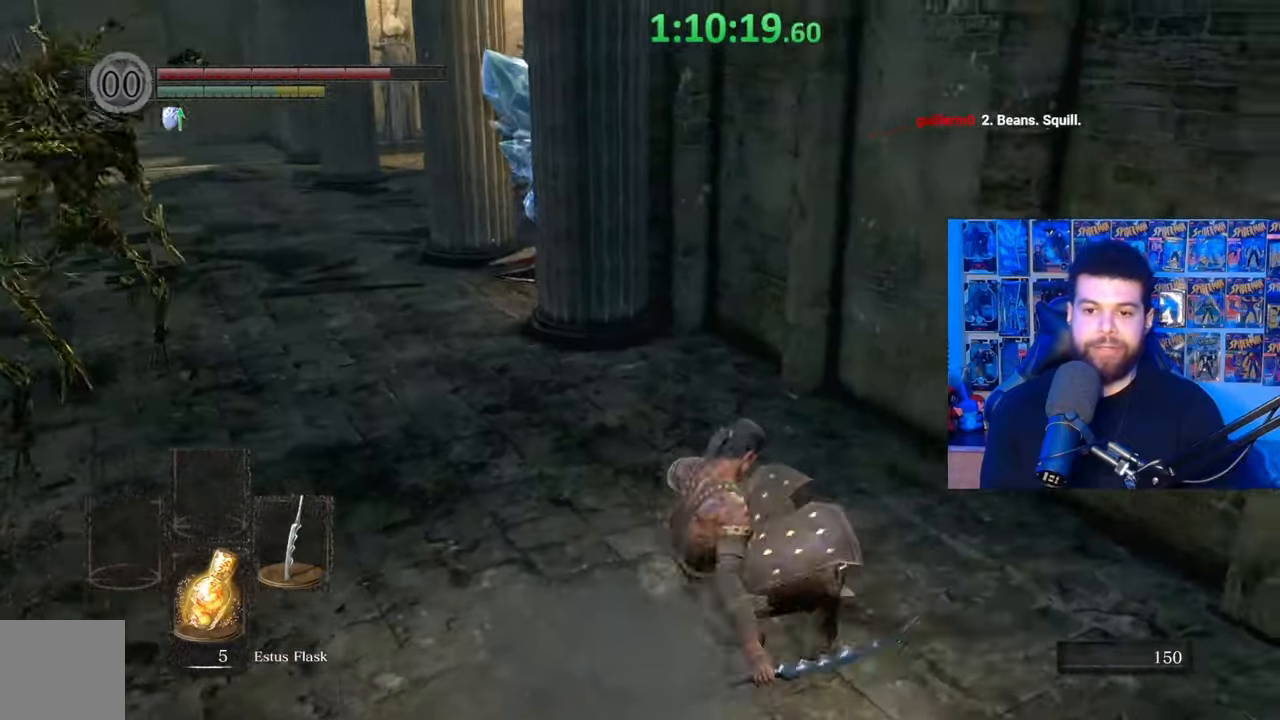
{"buttons": [], "left_stick": "up", "right_stick": "center", "events": [[167, "right_stick", "center"], [233, "left_stick", "up"]]}
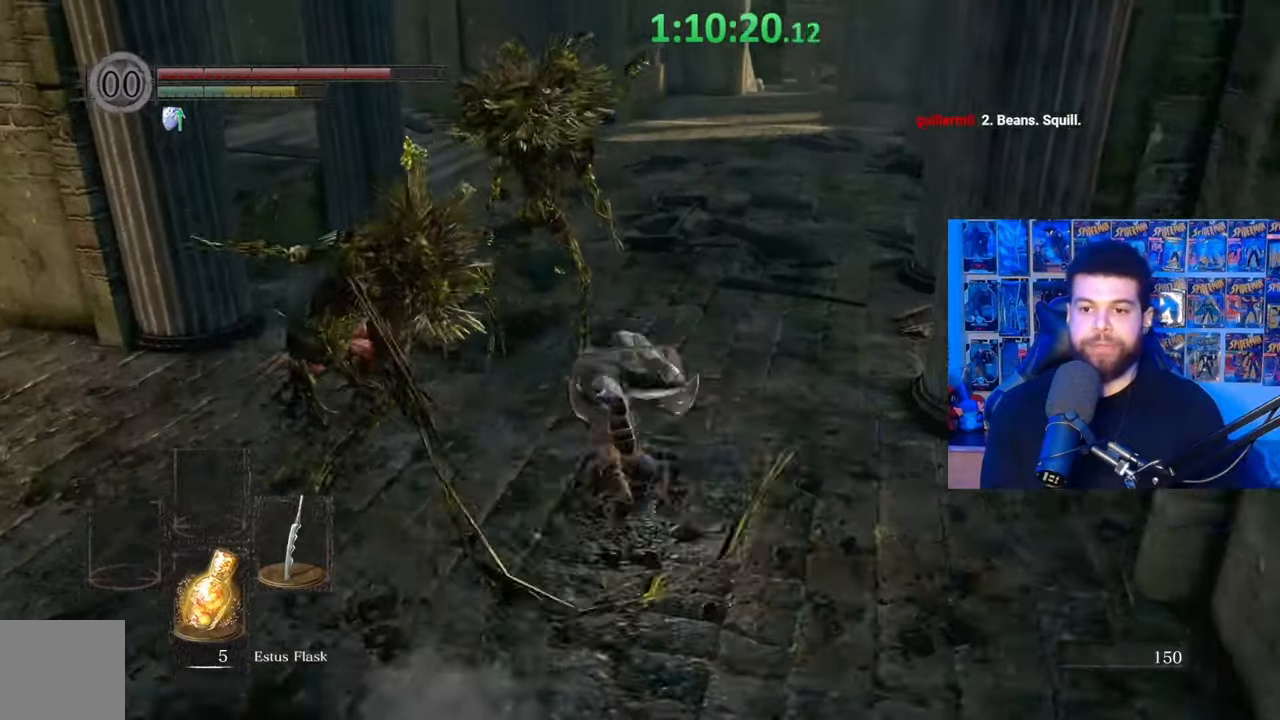
{"buttons": [], "left_stick": "up", "right_stick": "center", "events": [[100, "left_stick", "up-right"], [150, "B", "down"], [250, "B", "up"], [367, "left_stick", "up"]]}
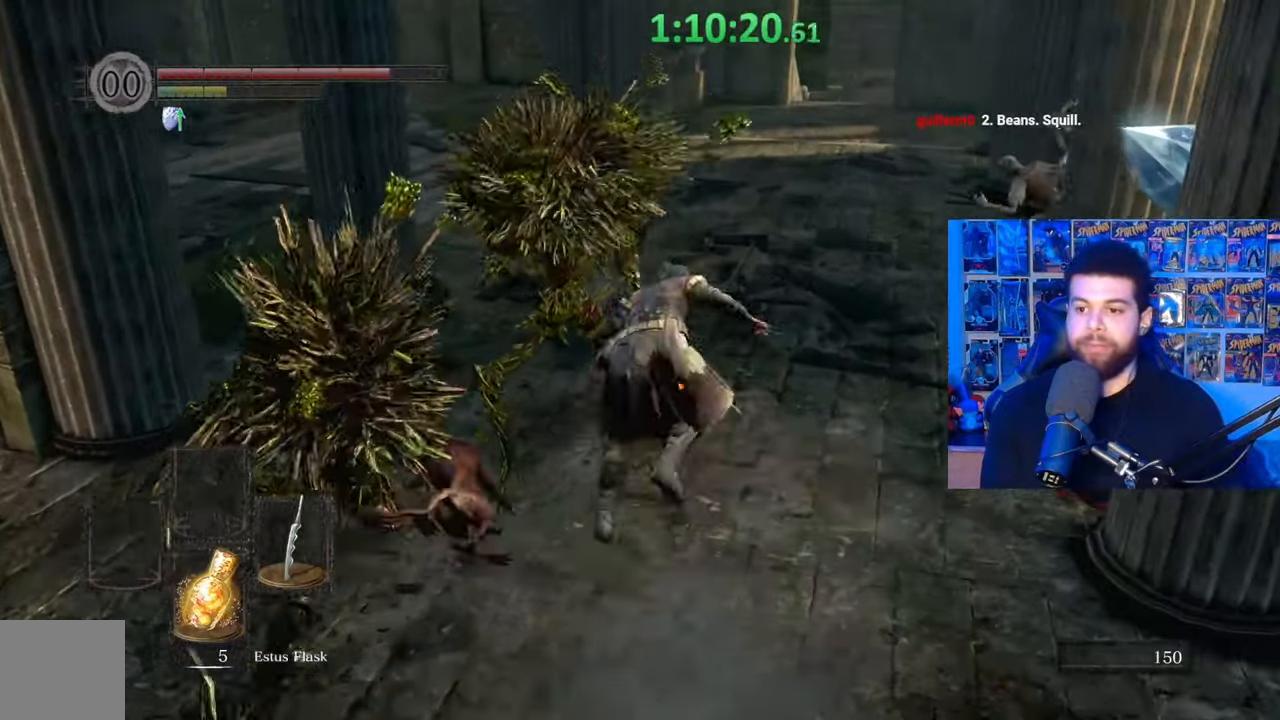
{"buttons": [], "left_stick": "up-left", "right_stick": "center", "events": [[67, "right_stick", "right"], [167, "right_stick", "center"], [217, "left_stick", "up-left"], [367, "B", "down"], [467, "B", "up"]]}
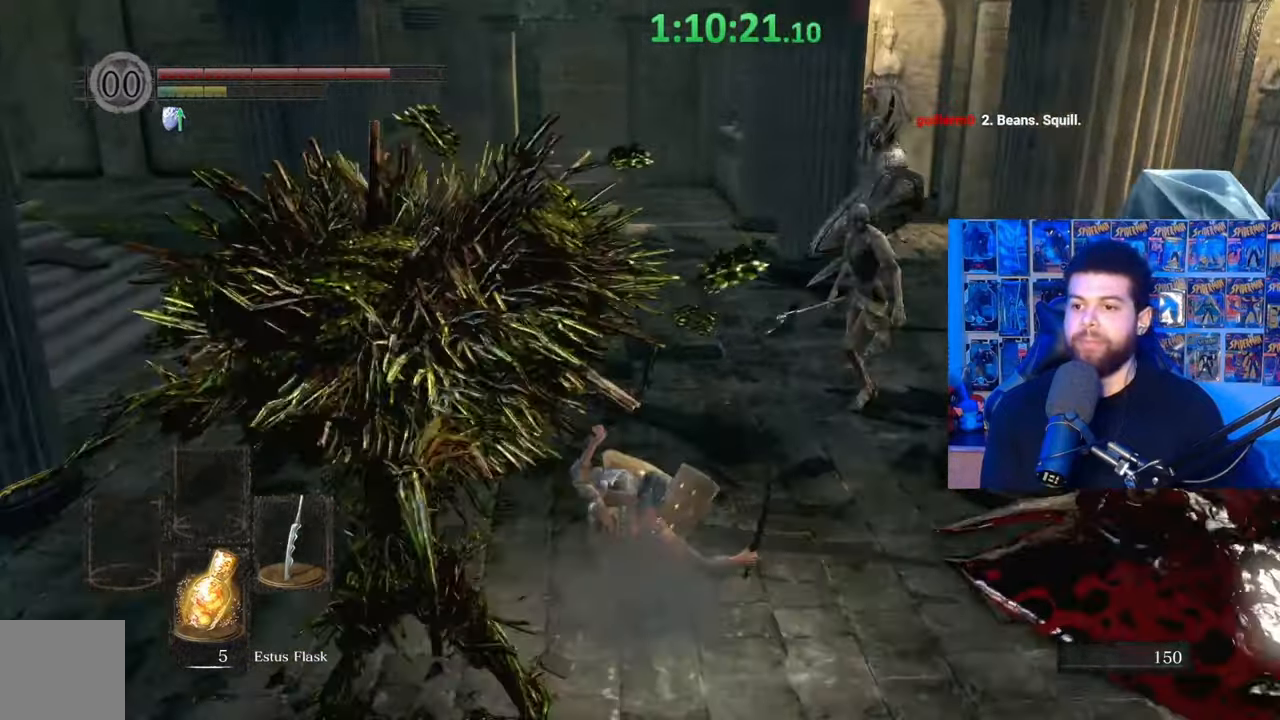
{"buttons": [], "left_stick": "up-left", "right_stick": "center", "events": [[50, "B", "down"], [117, "B", "up"], [217, "B", "down"], [317, "B", "up"], [417, "right_stick", "down-left"], [500, "right_stick", "center"]]}
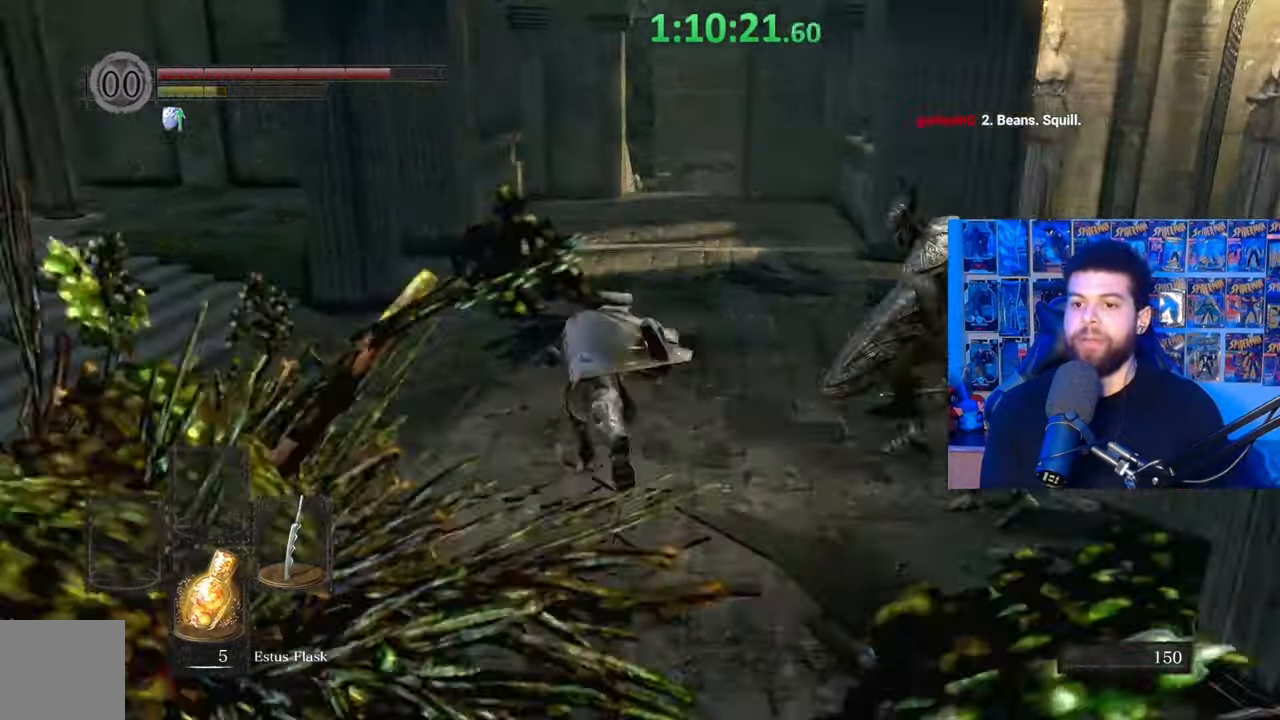
{"buttons": ["B"], "left_stick": "up-right", "right_stick": "center", "events": [[117, "left_stick", "up"], [167, "B", "down"], [233, "B", "up"], [233, "left_stick", "up-right"], [317, "B", "down"], [400, "B", "up"], [467, "B", "down"]]}
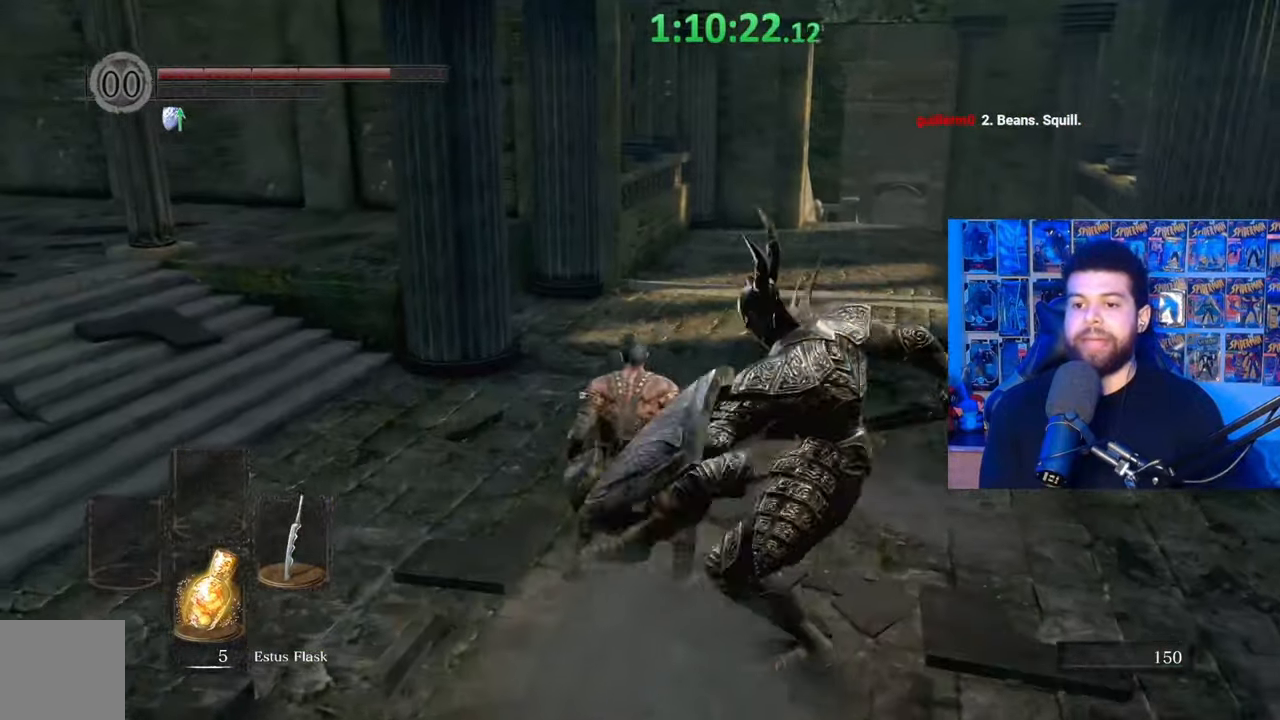
{"buttons": ["B"], "left_stick": "up", "right_stick": "center", "events": [[50, "B", "up"], [217, "right_stick", "right"], [367, "right_stick", "center"], [417, "left_stick", "up"], [467, "B", "down"]]}
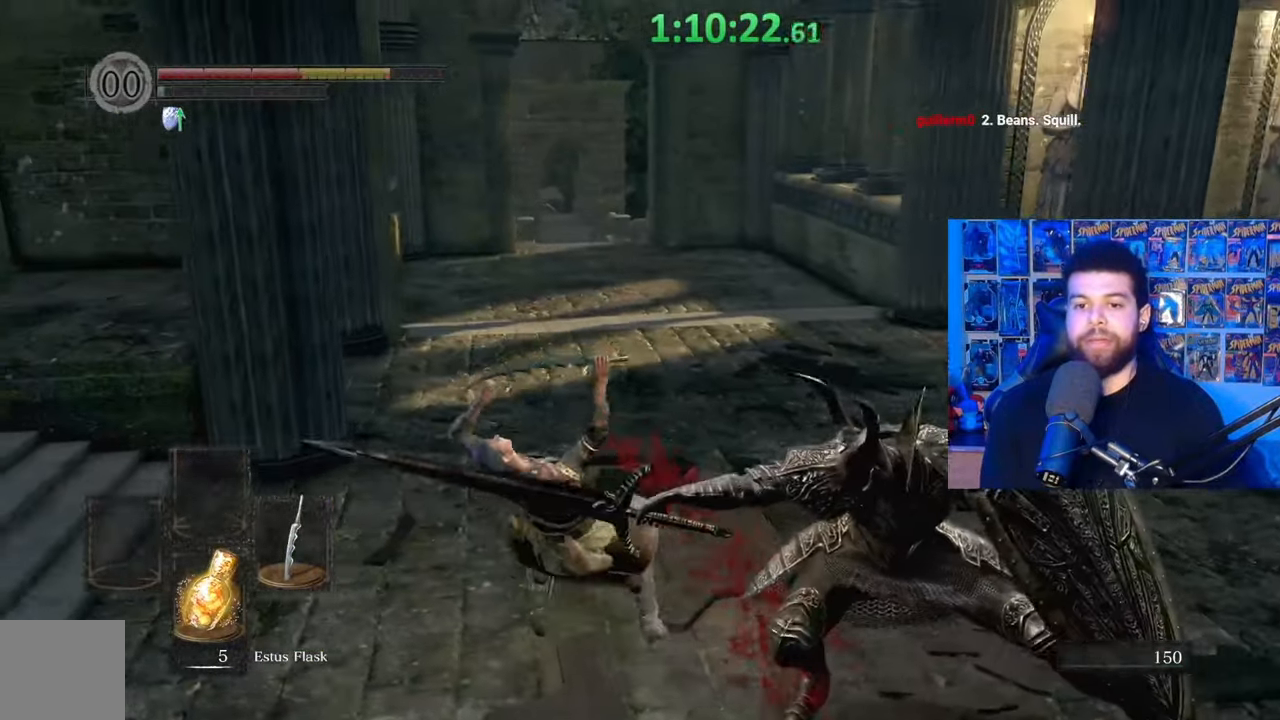
{"buttons": ["B"], "left_stick": "up", "right_stick": "center", "events": [[50, "B", "up"], [117, "B", "down"], [200, "B", "up"], [267, "B", "down"], [350, "B", "up"], [417, "B", "down"]]}
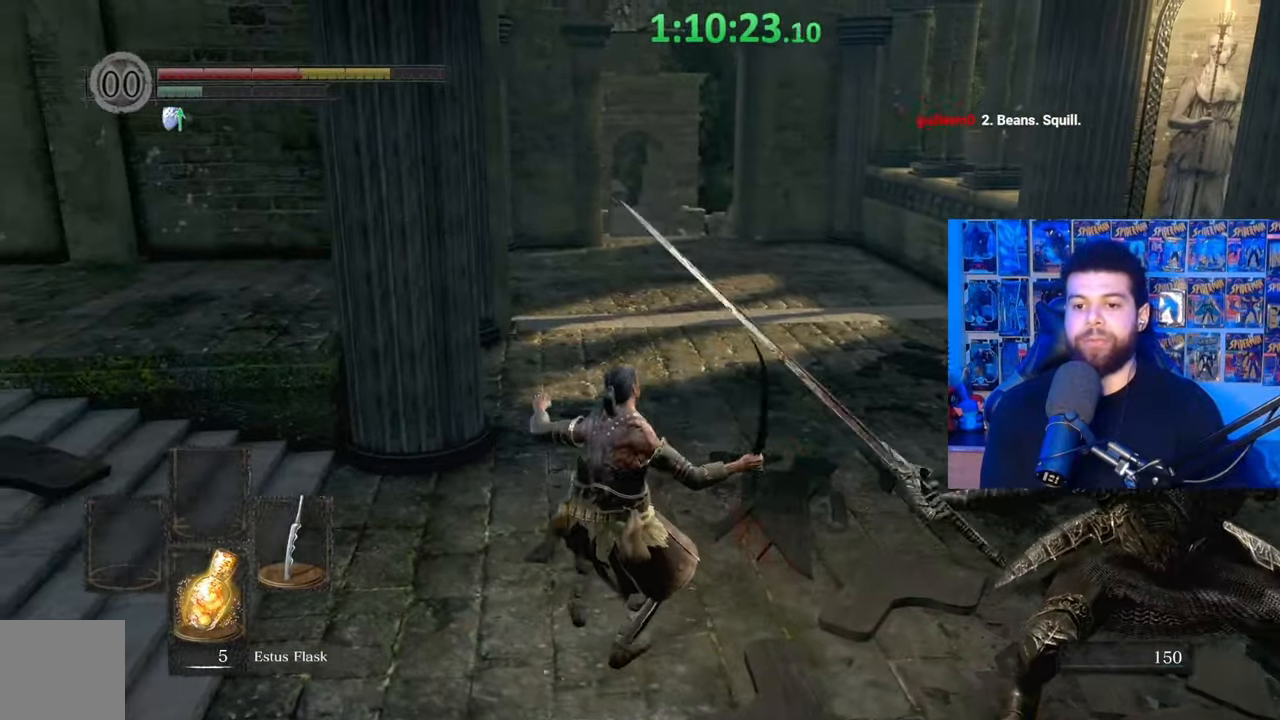
{"buttons": [], "left_stick": "up", "right_stick": "center", "events": [[17, "B", "up"], [67, "B", "down"], [167, "B", "up"], [217, "B", "down"], [300, "B", "up"], [367, "B", "down"], [450, "B", "up"]]}
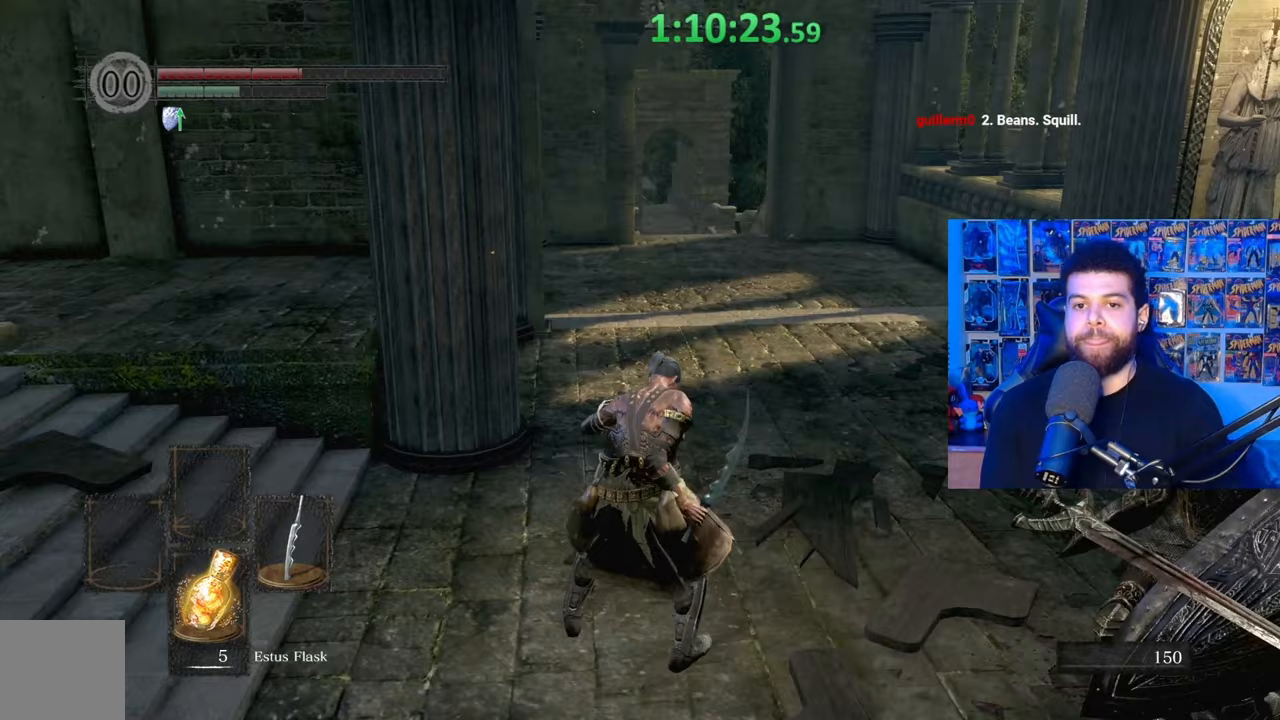
{"buttons": ["B"], "left_stick": "up", "right_stick": "center", "events": [[17, "B", "down"], [100, "B", "up"], [167, "B", "down"], [250, "B", "up"], [317, "B", "down"], [400, "B", "up"], [467, "B", "down"]]}
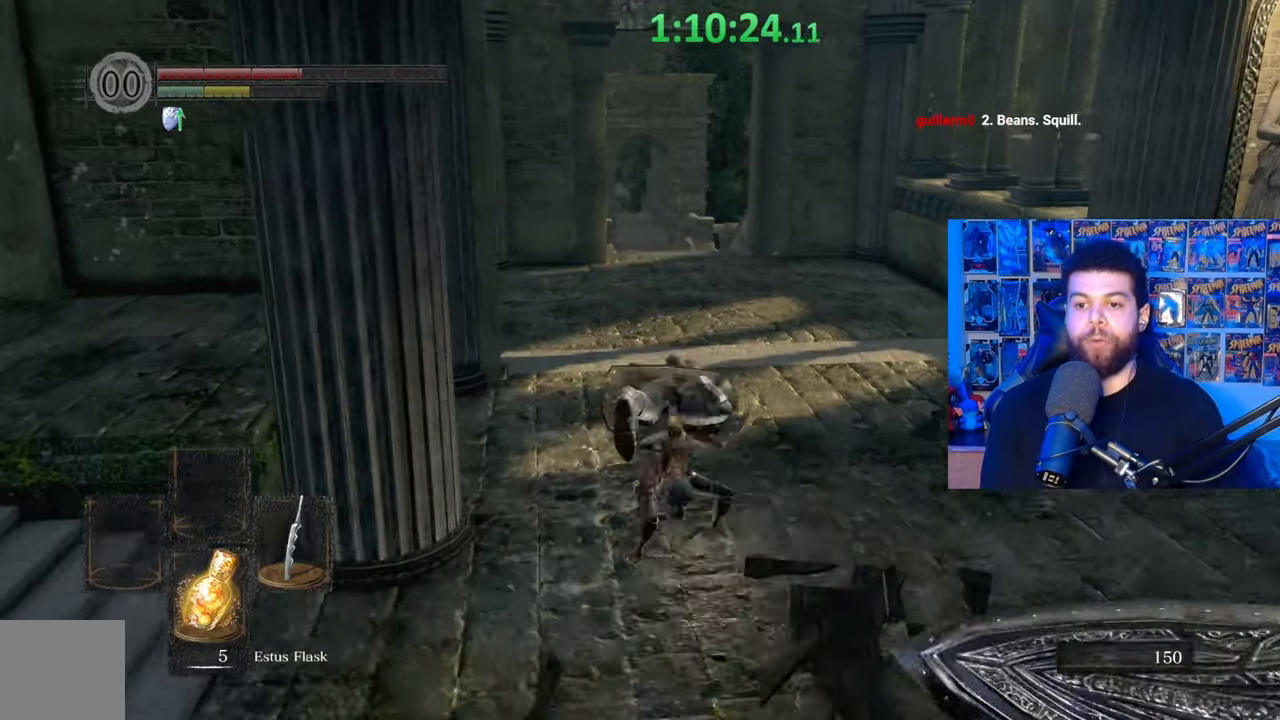
{"buttons": [], "left_stick": "up", "right_stick": "center", "events": [[50, "B", "up"], [117, "B", "down"], [167, "B", "up"], [267, "B", "down"], [367, "B", "up"]]}
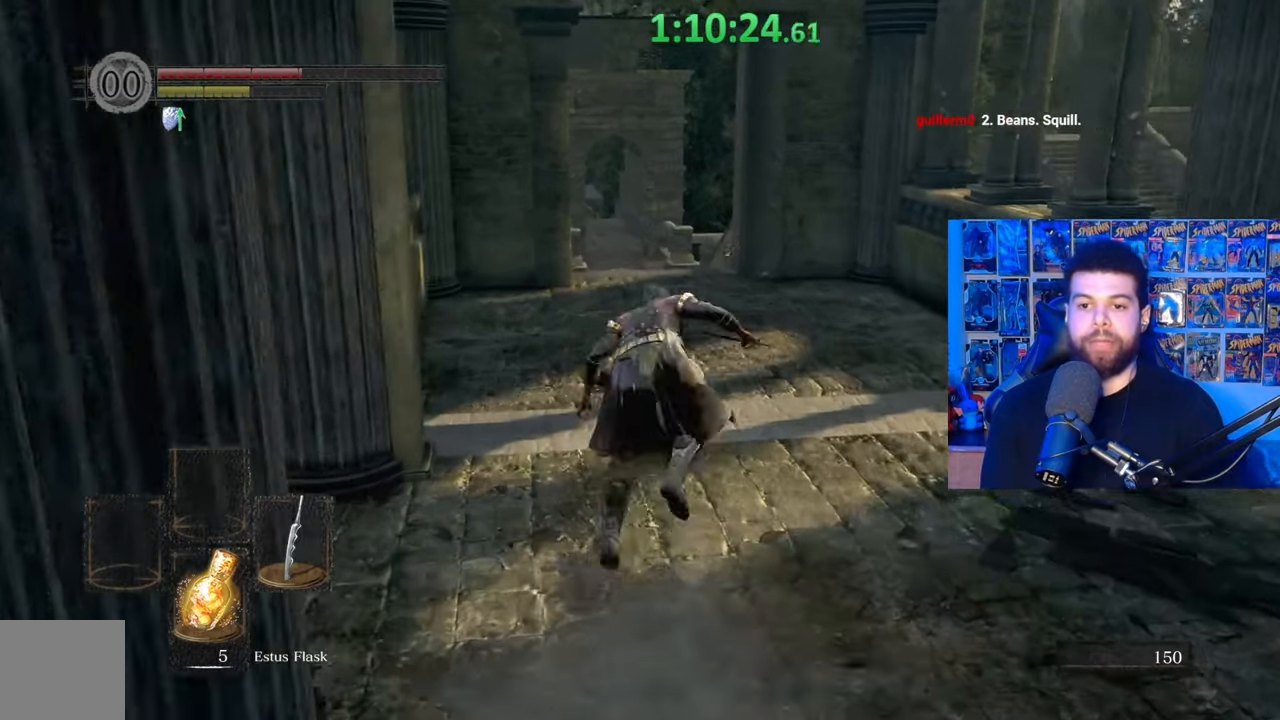
{"buttons": [], "left_stick": "up-right", "right_stick": "center", "events": [[167, "right_stick", "down-left"], [350, "right_stick", "center"], [417, "left_stick", "up-right"]]}
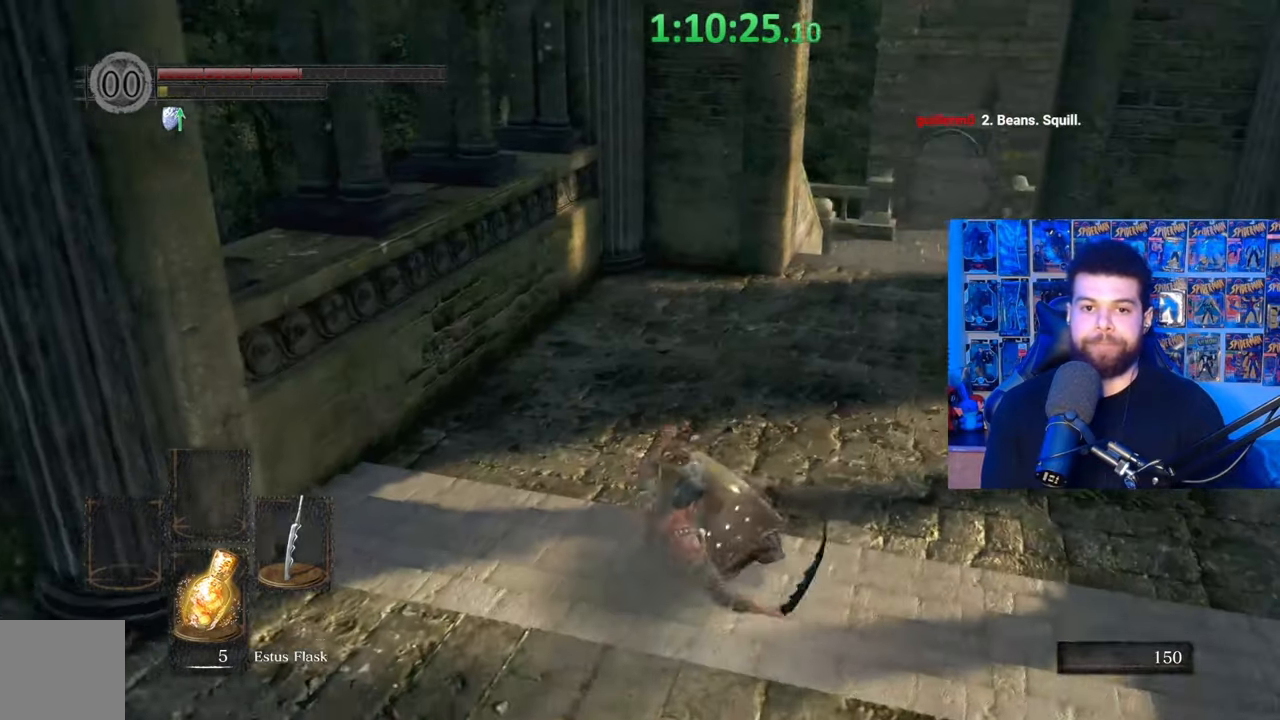
{"buttons": [], "left_stick": "up", "right_stick": "center", "events": [[117, "right_stick", "right"], [267, "left_stick", "up"], [267, "right_stick", "center"]]}
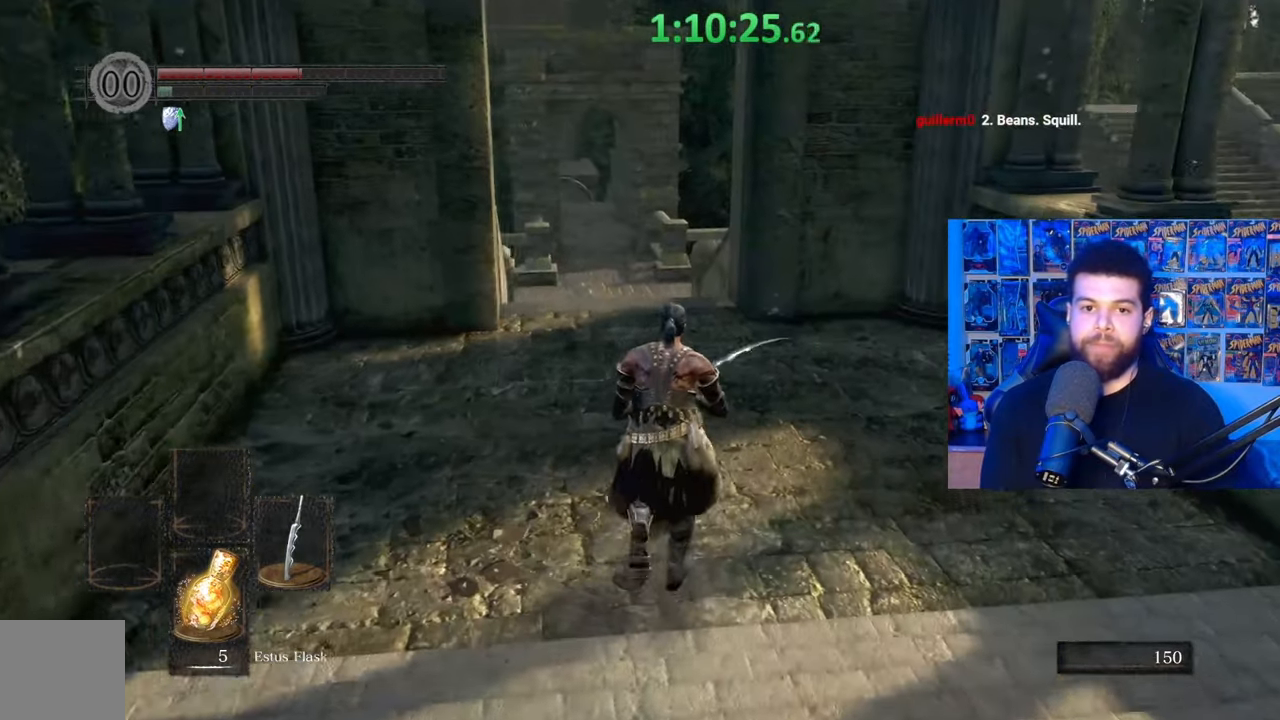
{"buttons": ["B"], "left_stick": "up", "right_stick": "center", "events": [[117, "right_stick", "right"], [217, "right_stick", "center"], [367, "B", "down"]]}
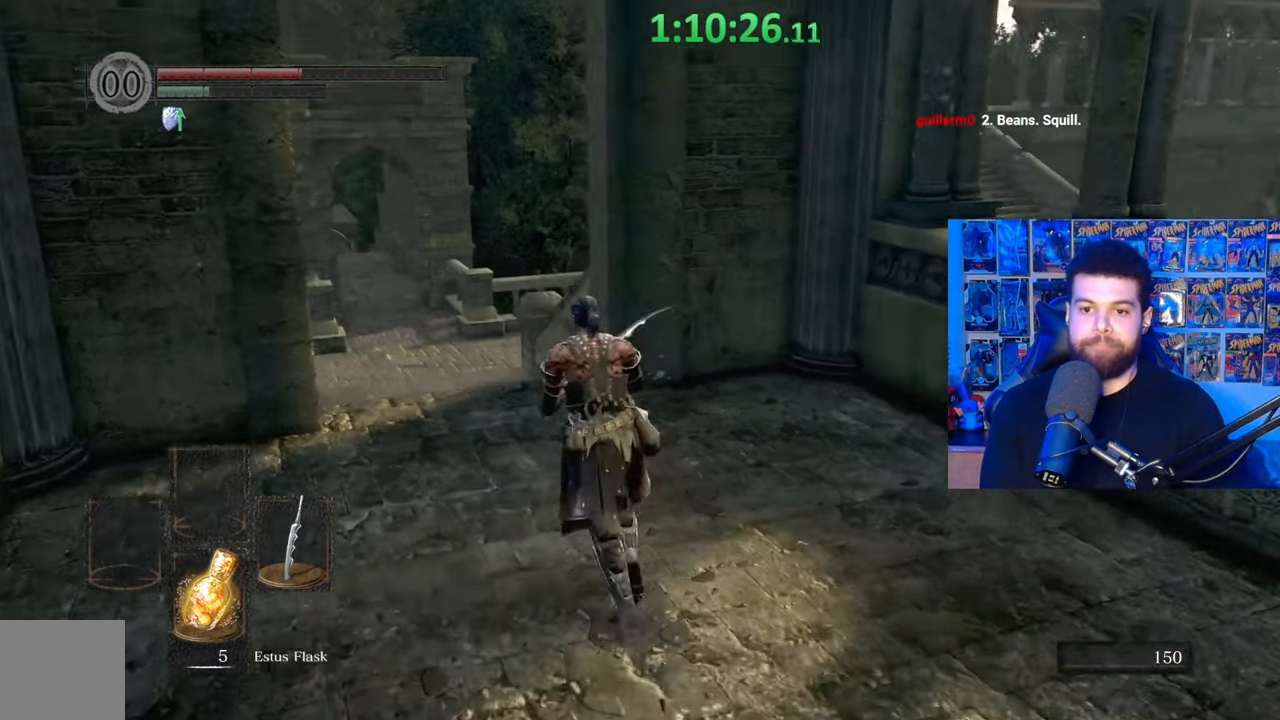
{"buttons": ["B"], "left_stick": "up-left", "right_stick": "center", "events": [[217, "right_stick", "right"], [300, "left_stick", "up-left"], [467, "right_stick", "center"]]}
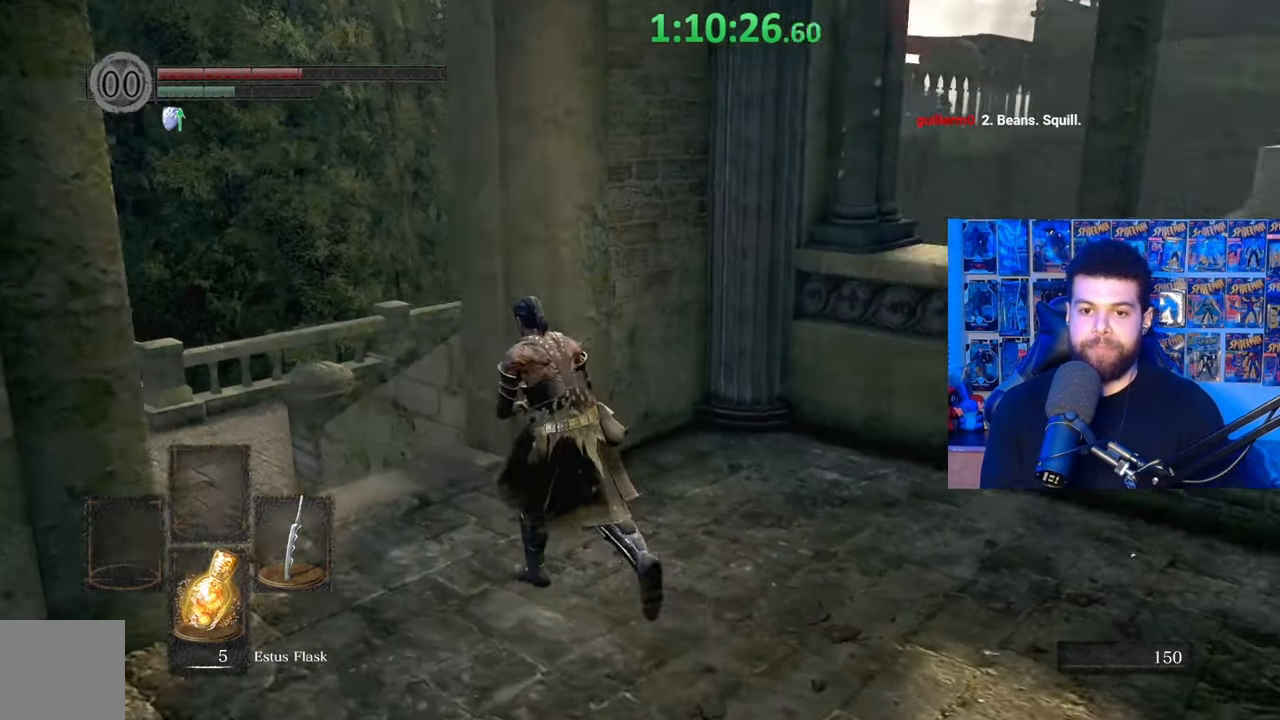
{"buttons": ["B"], "left_stick": "up-left", "right_stick": "right", "events": [[67, "B", "up"], [167, "B", "down"], [467, "right_stick", "right"]]}
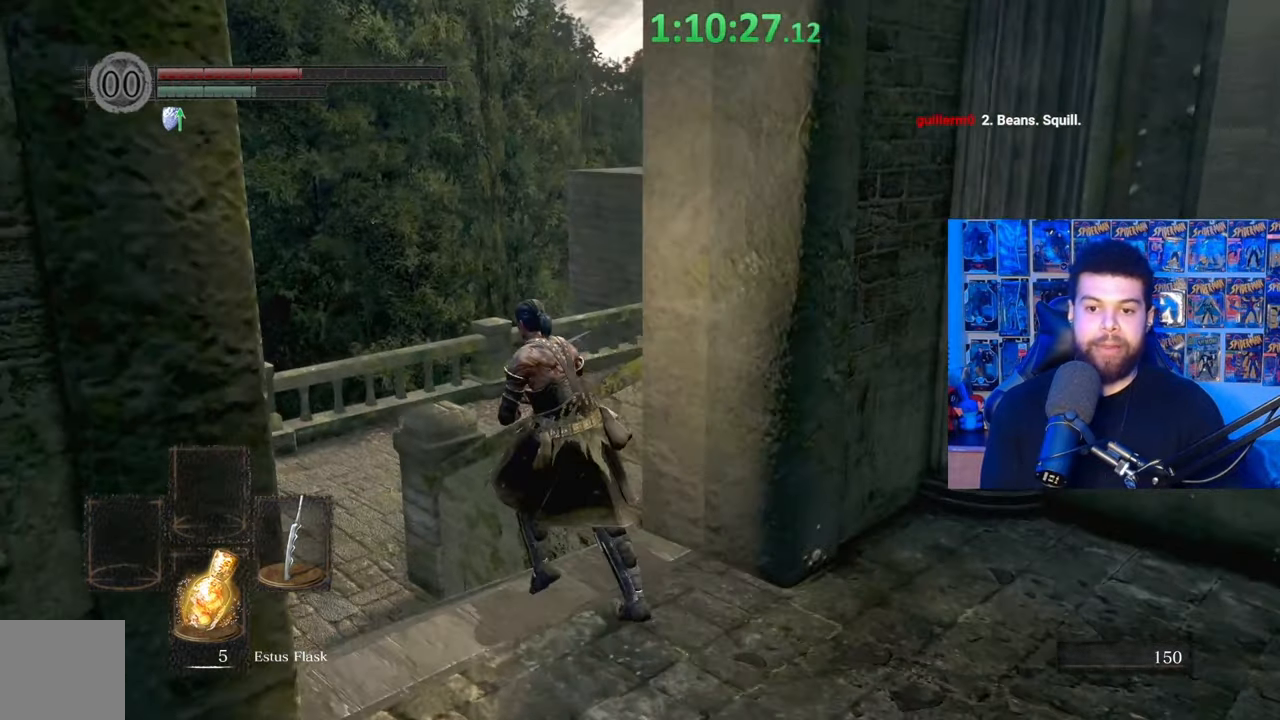
{"buttons": ["B"], "left_stick": "up-left", "right_stick": "right", "events": []}
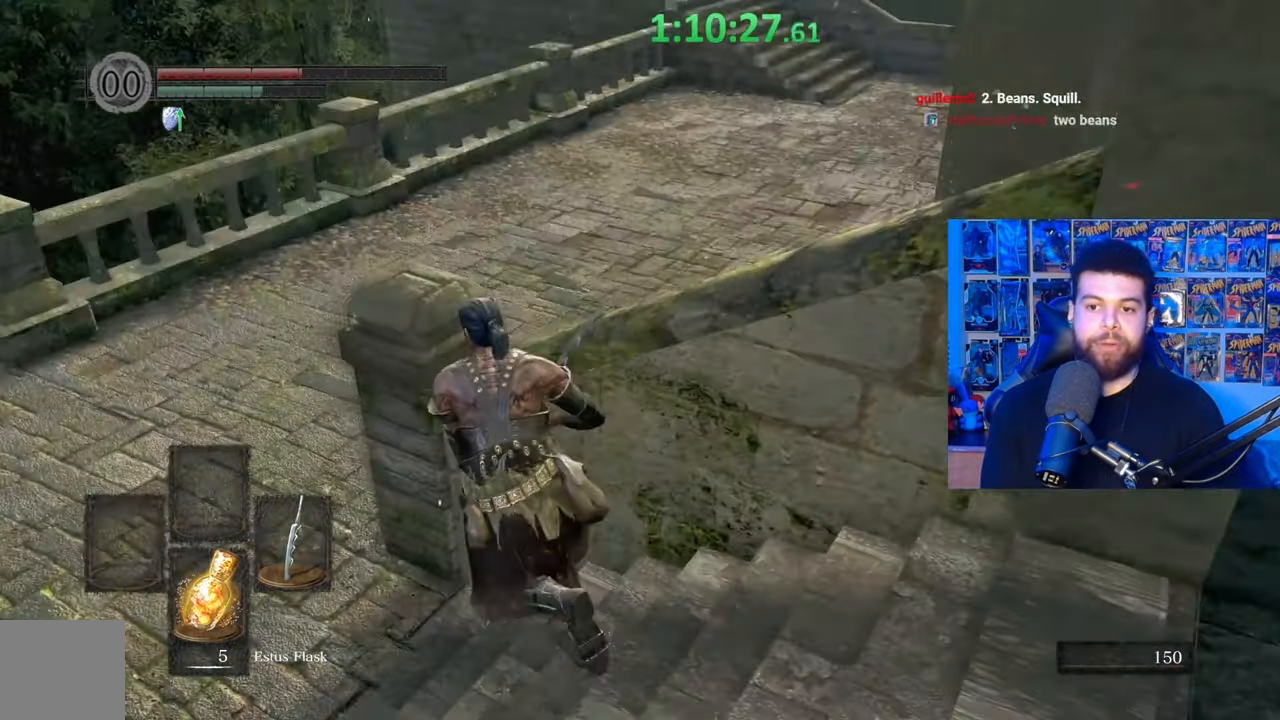
{"buttons": ["B"], "left_stick": "up", "right_stick": "right", "events": [[17, "left_stick", "left"], [150, "left_stick", "up-left"], [317, "left_stick", "up"]]}
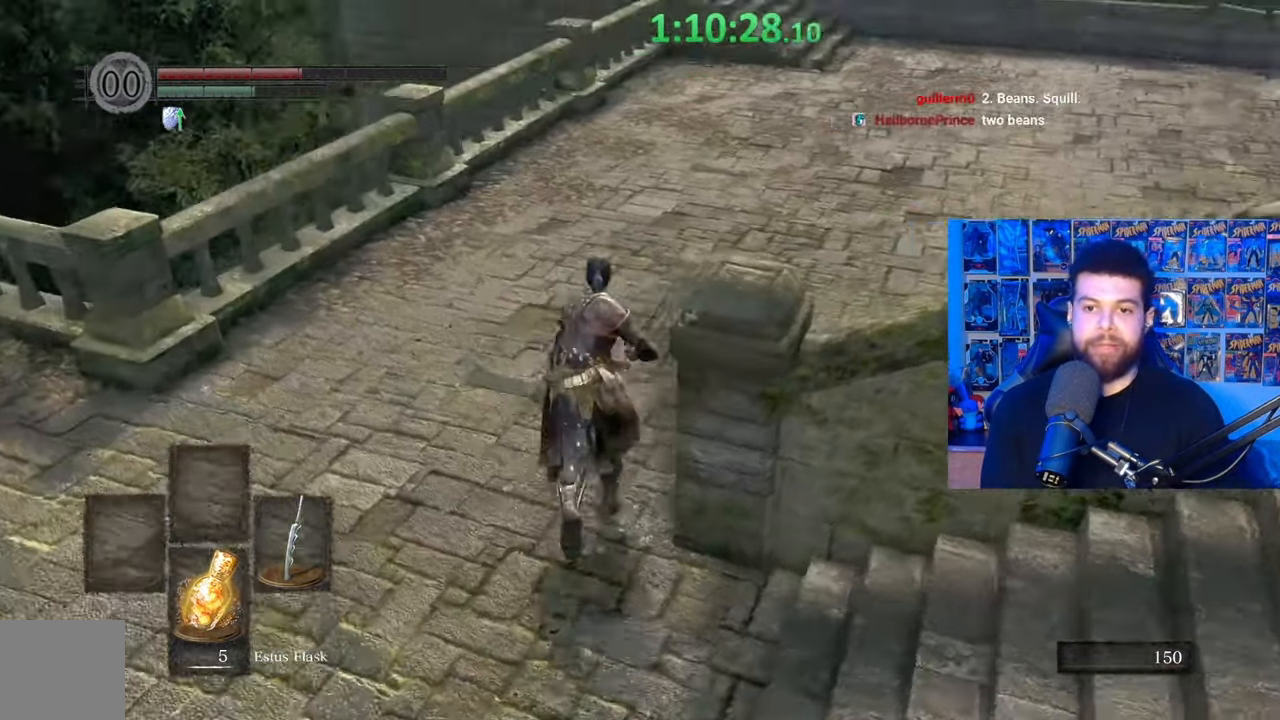
{"buttons": ["B"], "left_stick": "down-left", "right_stick": "right", "events": [[150, "left_stick", "up-left"], [367, "left_stick", "left"], [500, "left_stick", "down-left"]]}
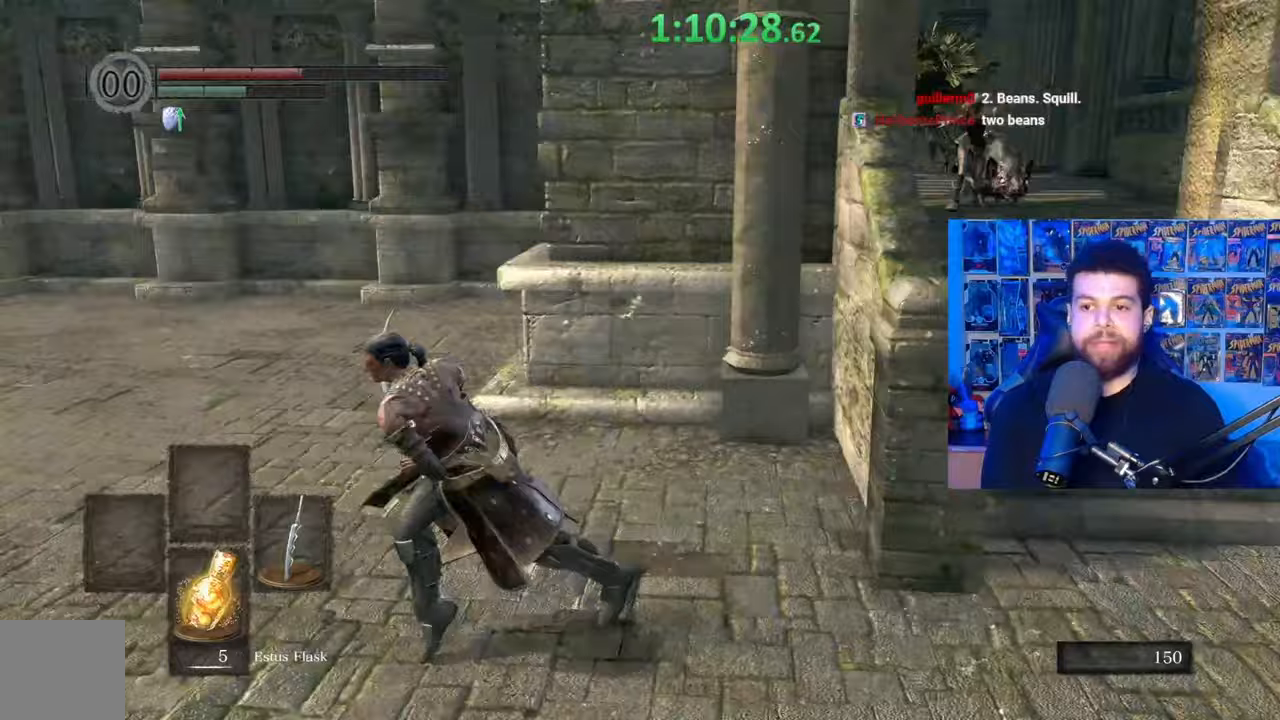
{"buttons": ["B"], "left_stick": "down-left", "right_stick": "center", "events": [[17, "right_stick", "down-right"], [267, "right_stick", "center"]]}
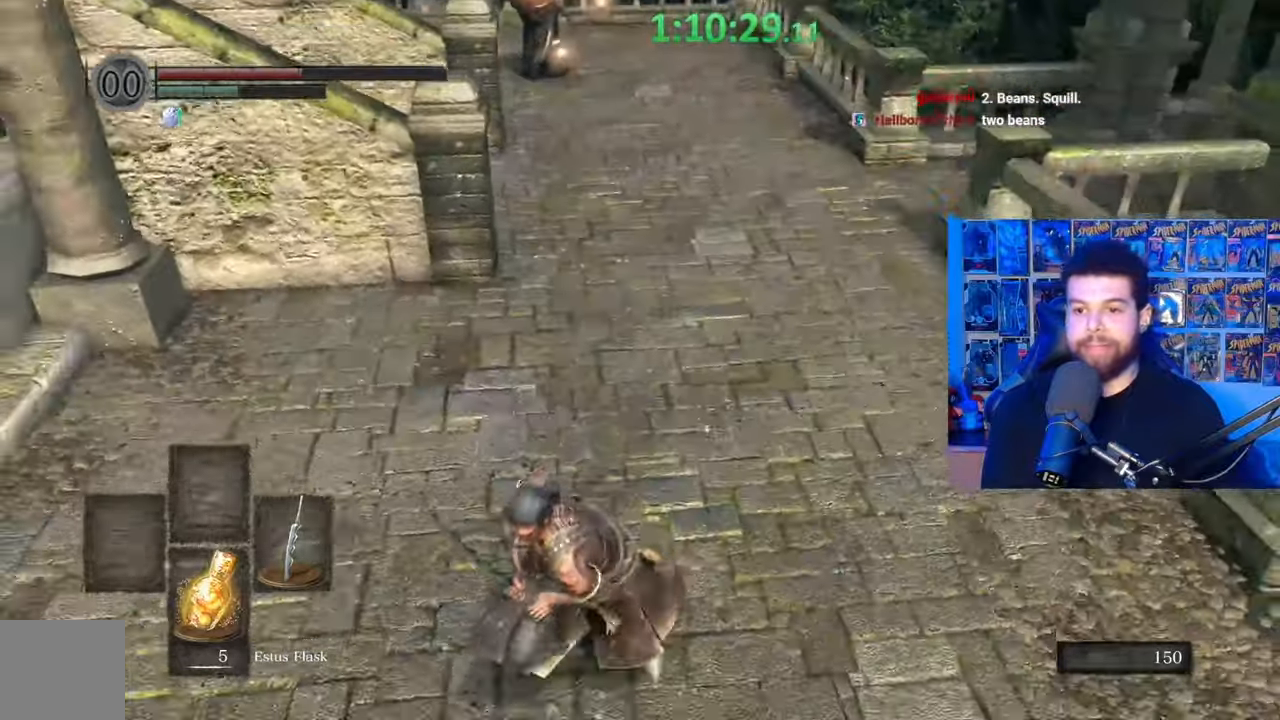
{"buttons": [], "left_stick": "left", "right_stick": "center", "events": [[50, "B", "up"], [117, "left_stick", "left"]]}